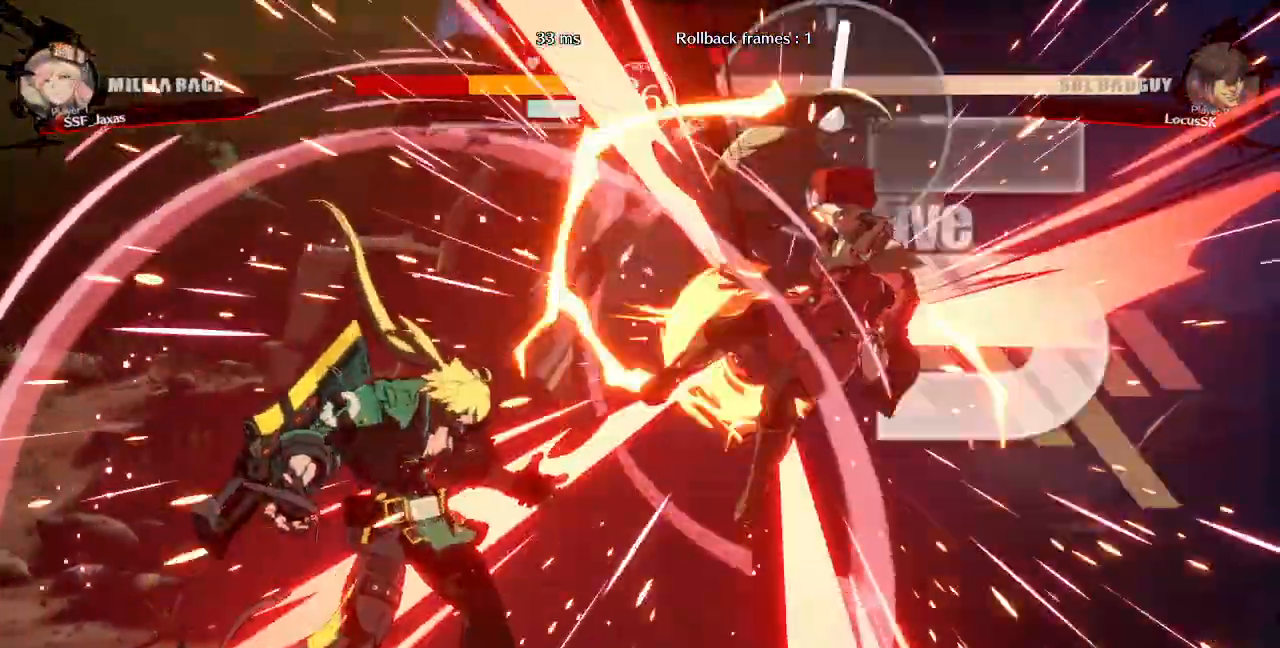
Gameplay with a controller (arcade stick); each line is a JSON object with the inputs held at the frame after it (dt_ms = milliseconds from this image to that frame). "events" lists button and stick changes between this image and that frame as [ms after this image, input, new state], when the widget could be followed in between. Not read: L3 R3 START.
{"dt_ms": 500, "buttons": ["SQUARE", "TRIANGLE", "DPAD_RIGHT"], "events": []}
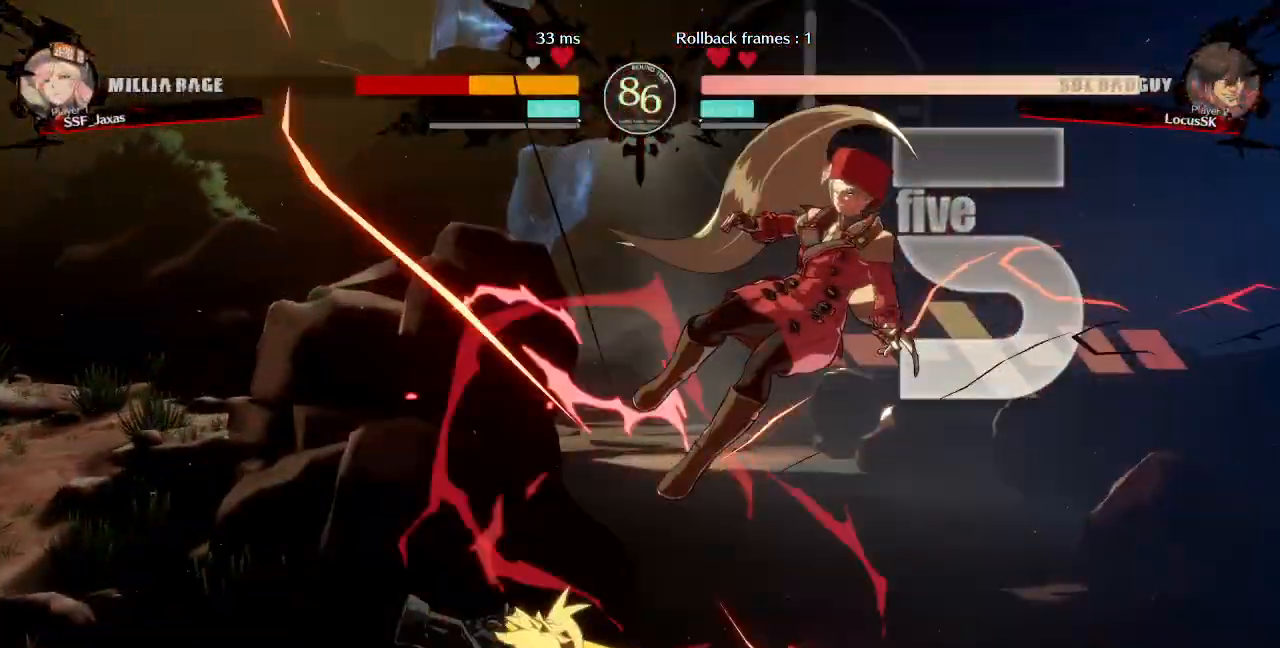
{"dt_ms": 500, "buttons": ["SQUARE", "TRIANGLE", "DPAD_RIGHT"], "events": []}
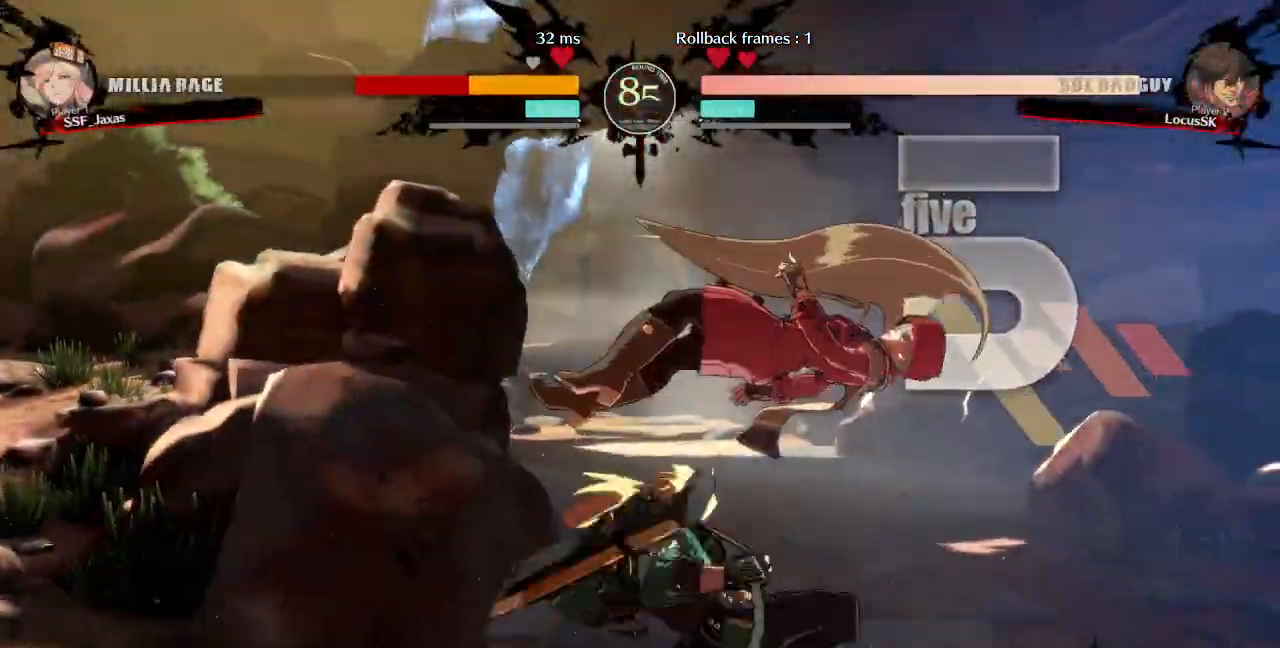
{"dt_ms": 500, "buttons": ["SQUARE", "TRIANGLE", "DPAD_LEFT"], "events": [[417, "DPAD_RIGHT", "up"], [450, "DPAD_LEFT", "down"]]}
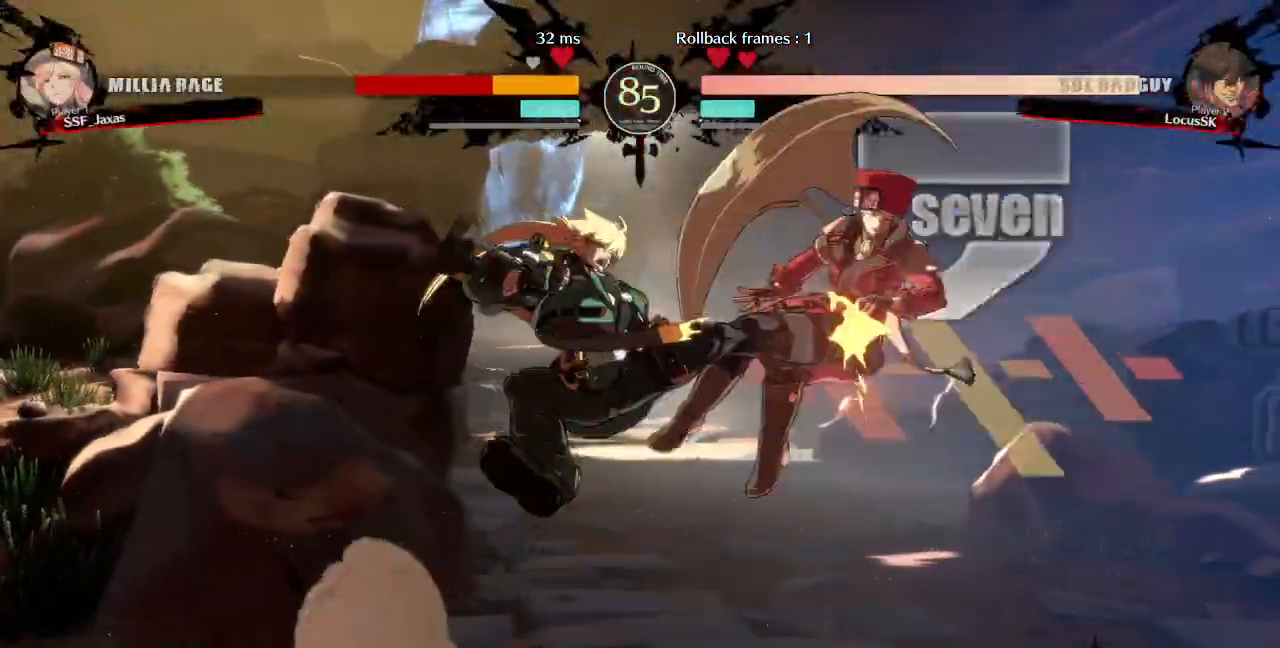
{"dt_ms": 500, "buttons": ["SQUARE", "TRIANGLE", "DPAD_LEFT"], "events": []}
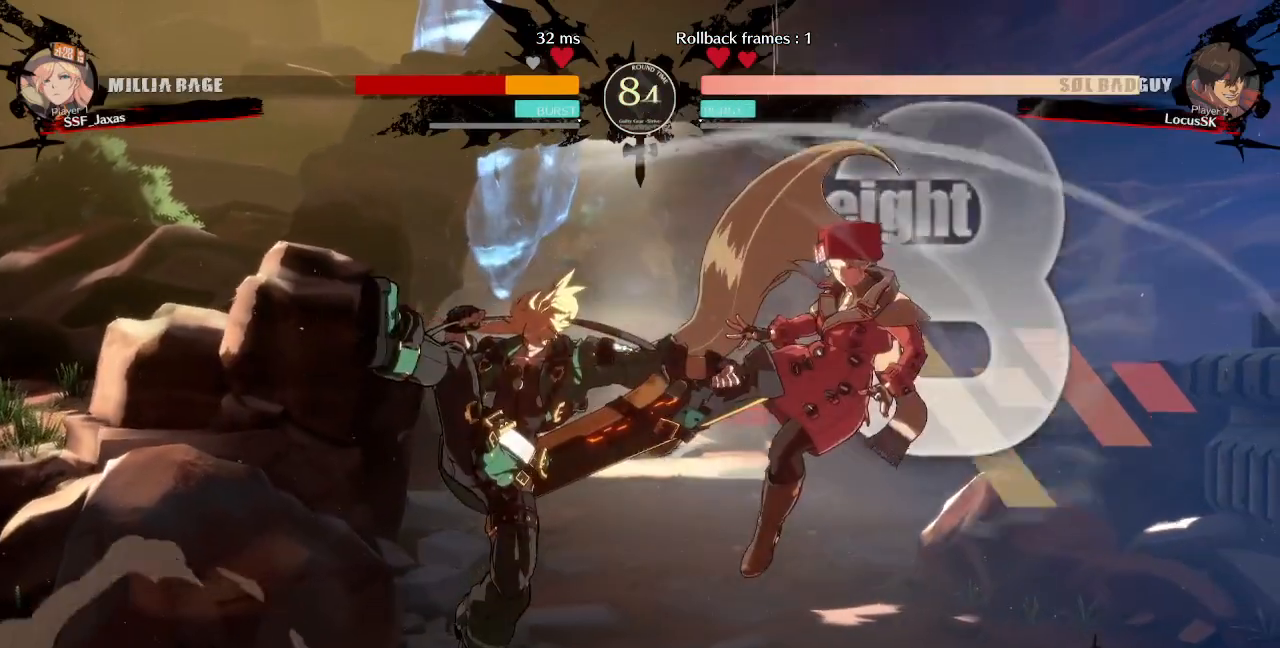
{"dt_ms": 500, "buttons": ["SQUARE", "TRIANGLE", "DPAD_LEFT"], "events": []}
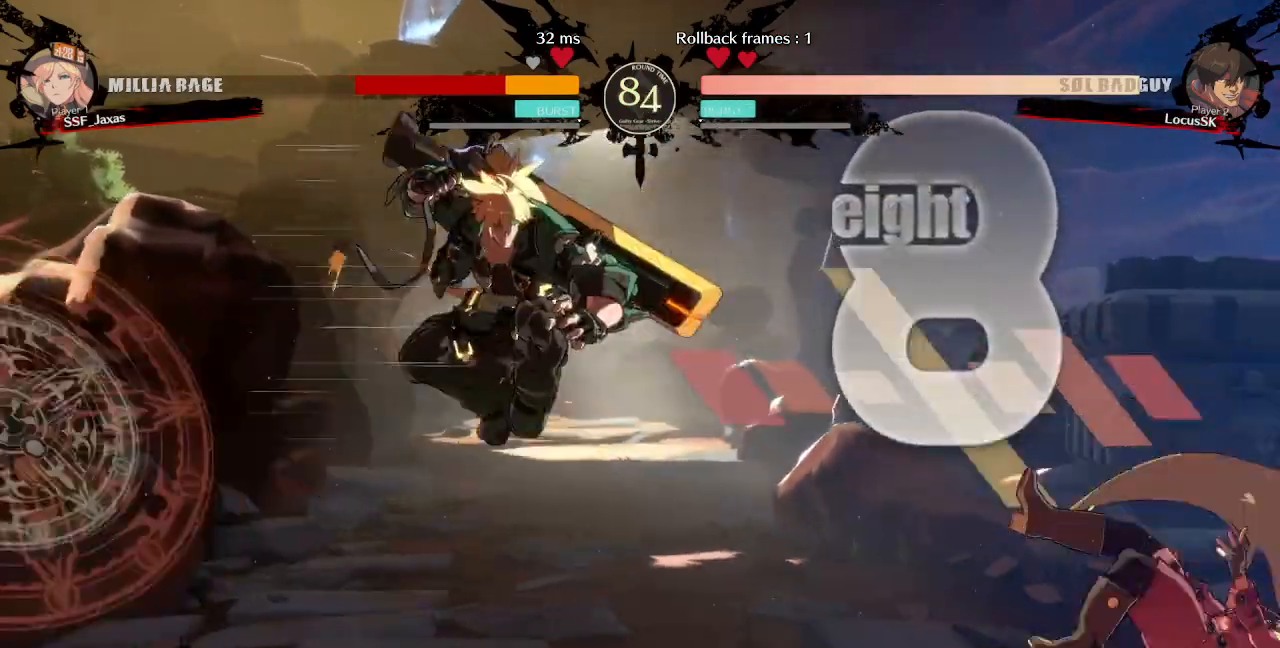
{"dt_ms": 500, "buttons": ["DPAD_RIGHT"], "events": [[217, "DPAD_LEFT", "up"], [233, "DPAD_RIGHT", "down"], [417, "TRIANGLE", "up"], [433, "SQUARE", "up"]]}
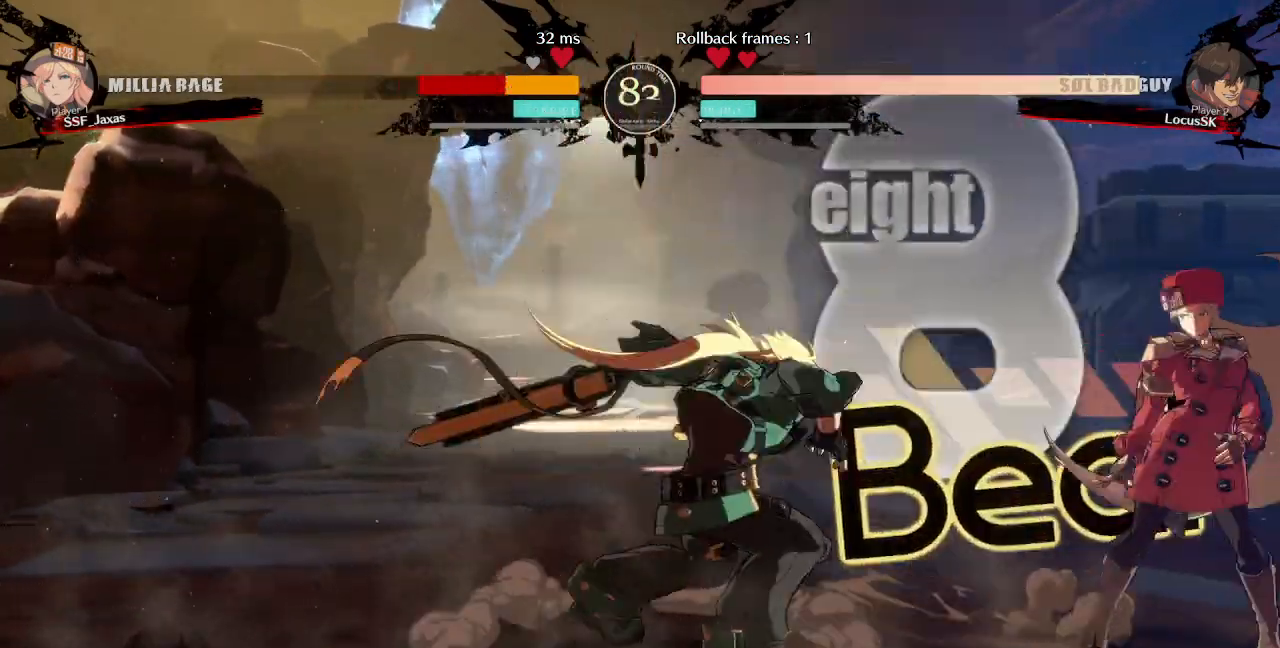
{"dt_ms": 500, "buttons": ["DPAD_DOWN", "DPAD_RIGHT"], "events": [[67, "DPAD_DOWN", "down"]]}
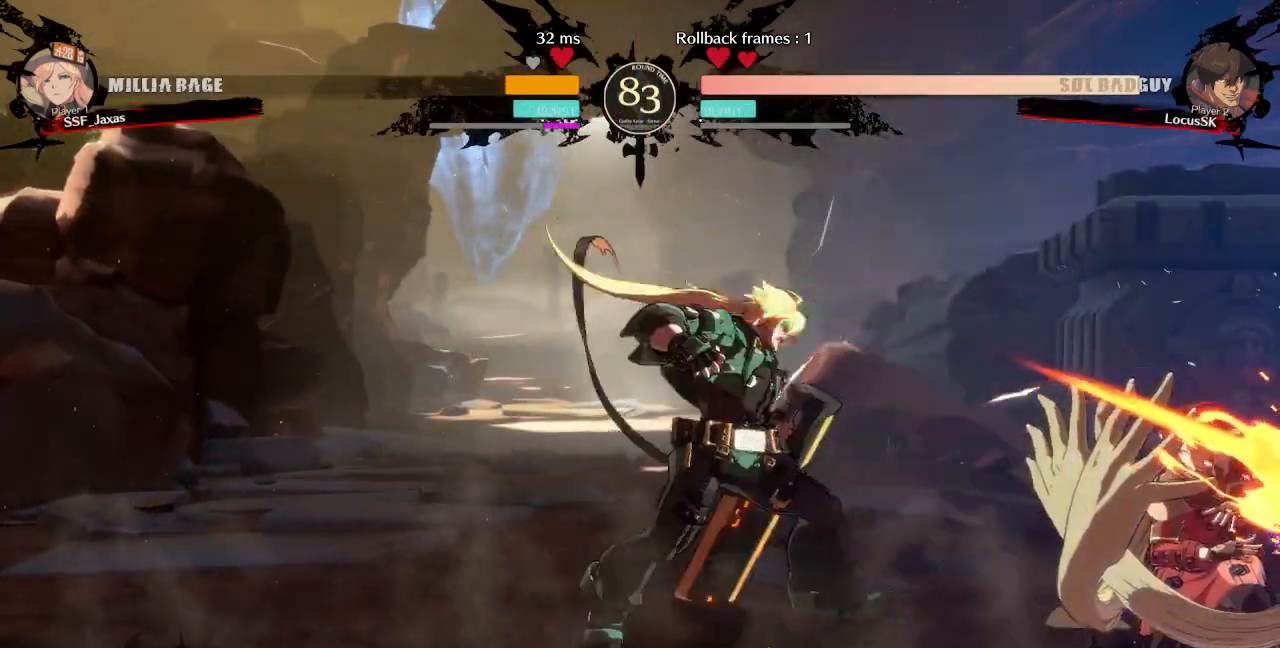
{"dt_ms": 500, "buttons": ["DPAD_DOWN", "DPAD_RIGHT"], "events": []}
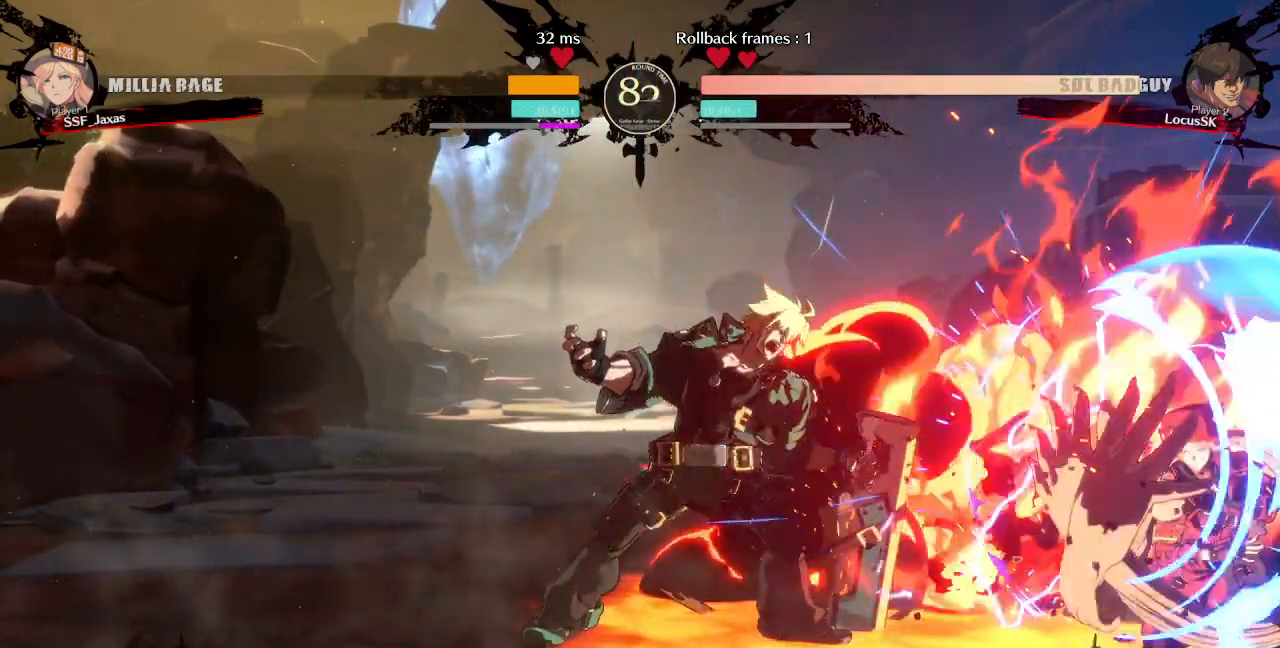
{"dt_ms": 500, "buttons": ["DPAD_LEFT"], "events": [[133, "DPAD_DOWN", "up"], [167, "DPAD_RIGHT", "up"], [267, "DPAD_LEFT", "down"], [317, "DPAD_LEFT", "up"], [367, "DPAD_LEFT", "down"]]}
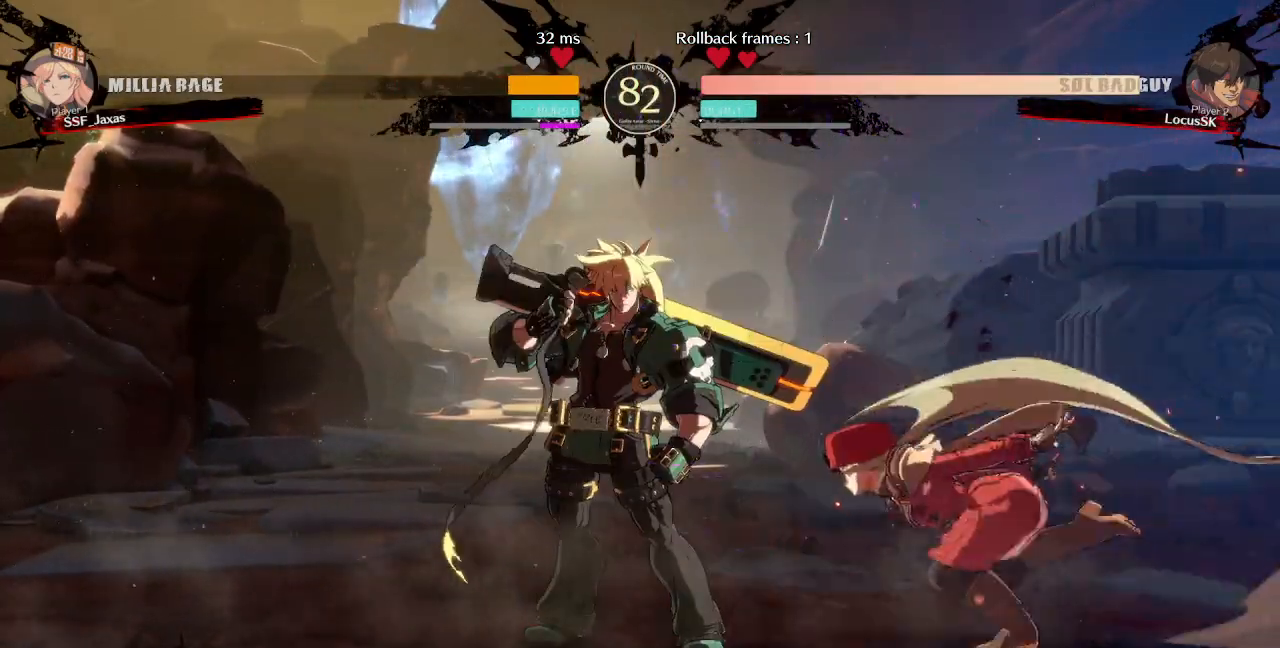
{"dt_ms": 500, "buttons": [], "events": [[133, "R2", "down"], [250, "R2", "up"], [283, "DPAD_LEFT", "up"]]}
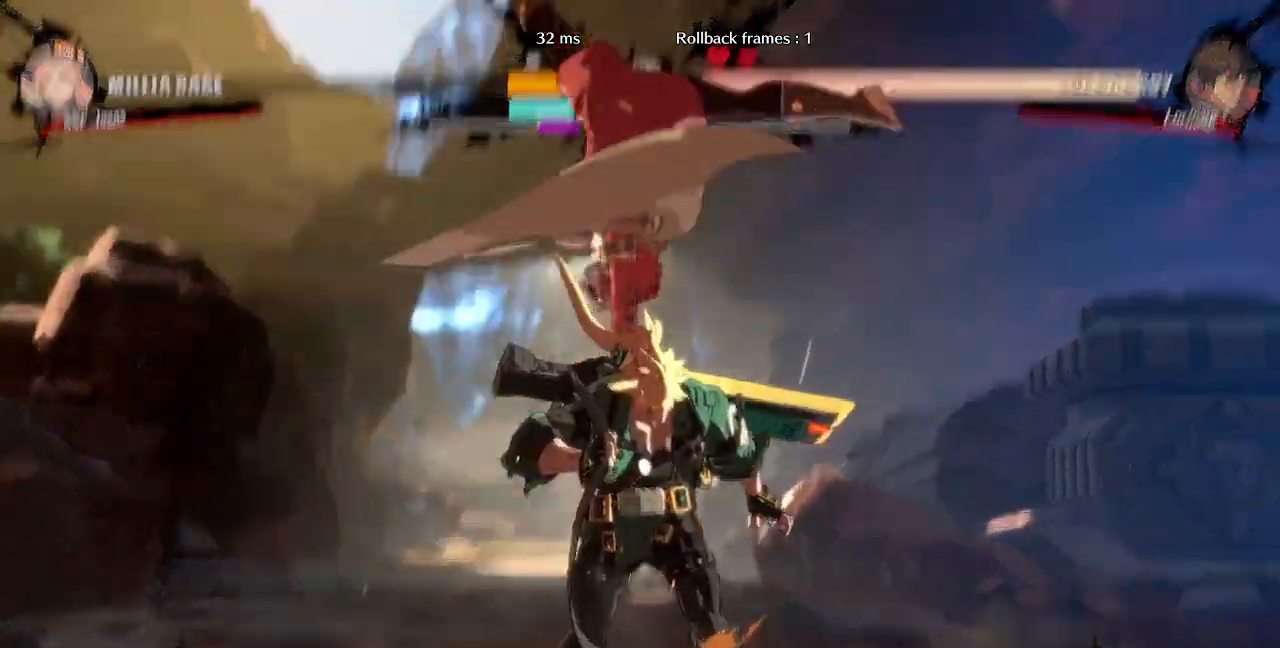
{"dt_ms": 1000, "buttons": ["DPAD_DOWN", "DPAD_LEFT"]}
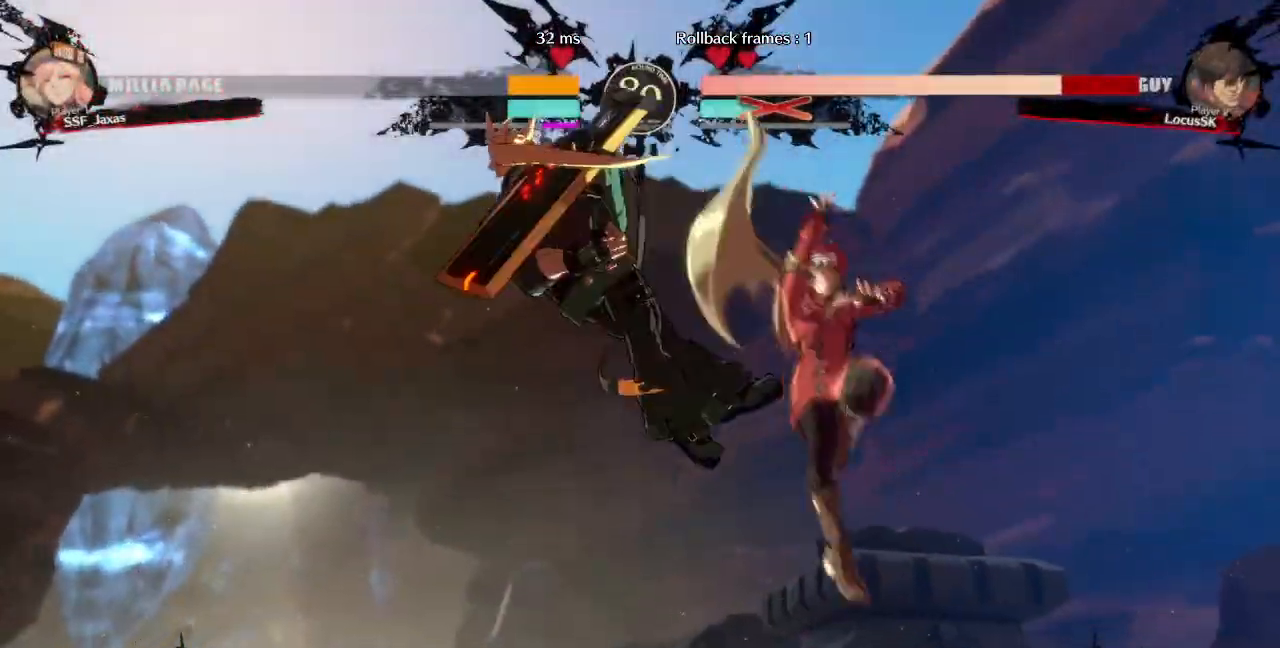
{"dt_ms": 500, "buttons": [], "events": [[50, "DPAD_DOWN", "up"], [133, "R1", "down"], [300, "R1", "up"], [383, "DPAD_LEFT", "up"]]}
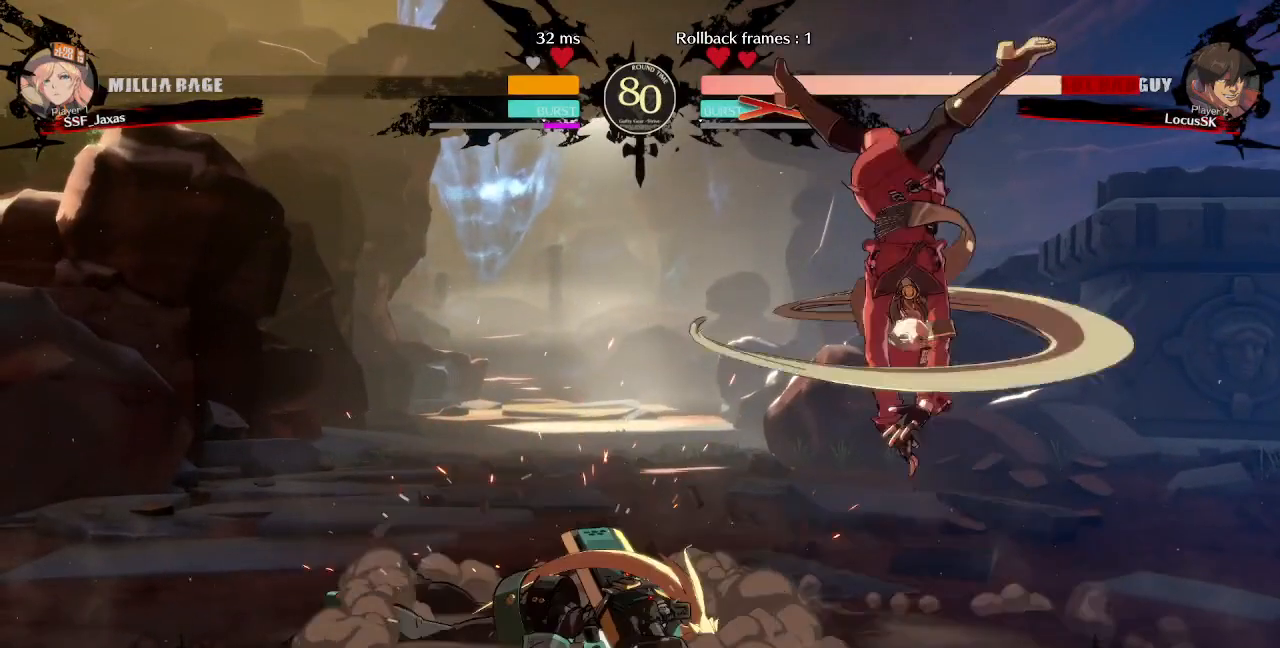
{"dt_ms": 500, "buttons": ["DPAD_DOWN", "DPAD_LEFT"], "events": [[433, "DPAD_DOWN", "down"], [500, "DPAD_LEFT", "down"]]}
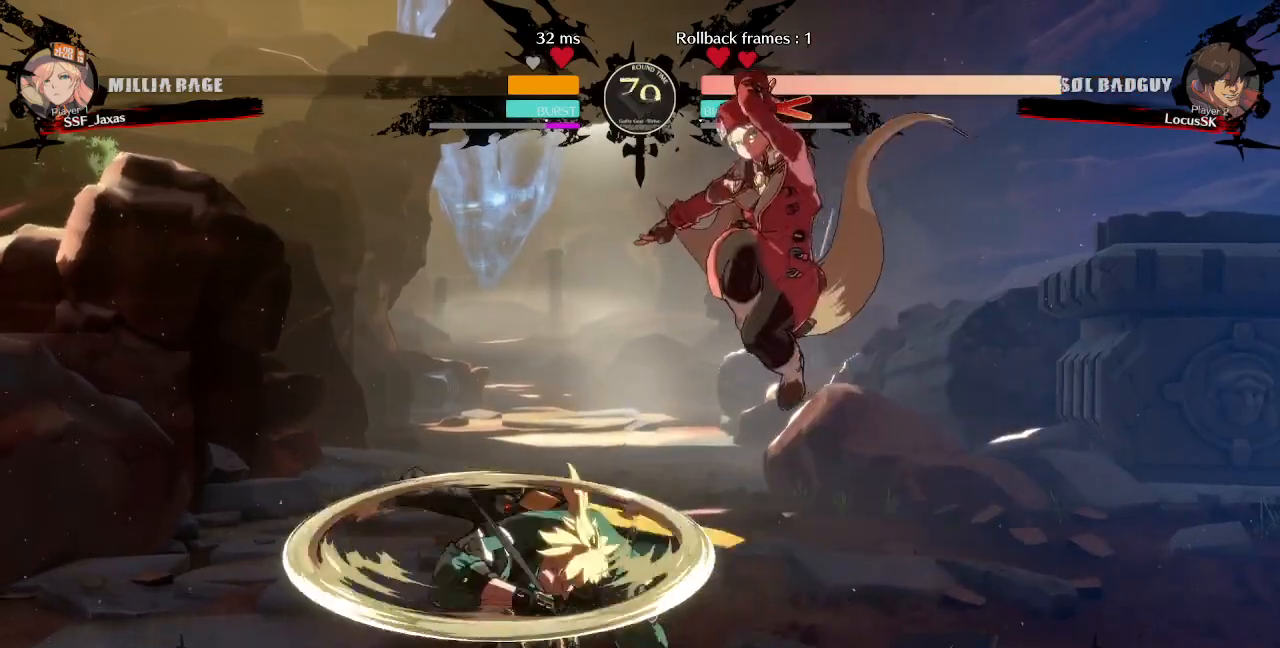
{"dt_ms": 1000, "buttons": []}
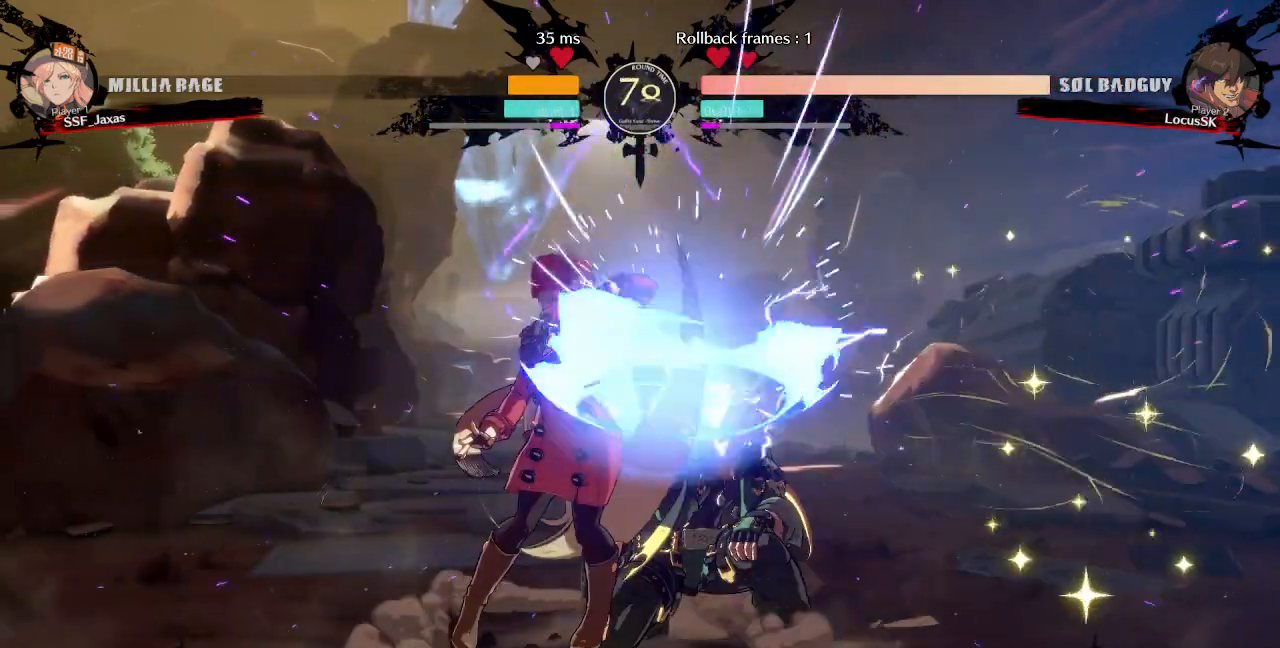
{"dt_ms": 500, "buttons": [], "events": []}
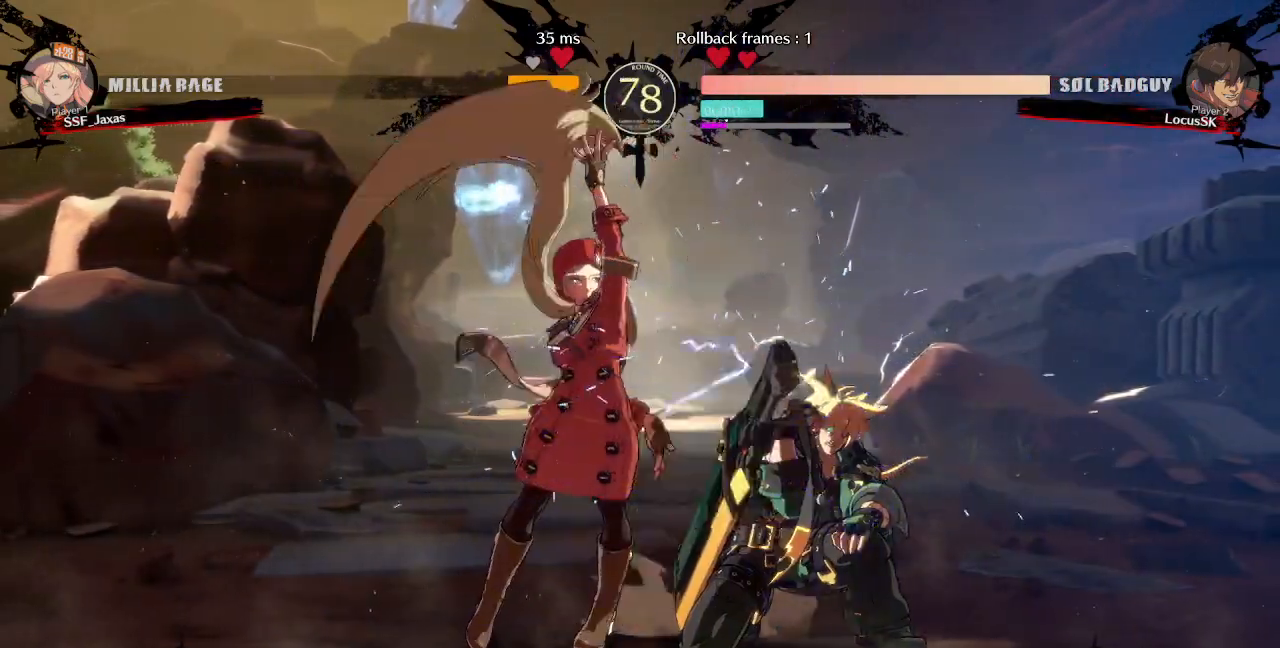
{"dt_ms": 500, "buttons": [], "events": [[117, "DPAD_RIGHT", "down"], [167, "DPAD_RIGHT", "up"], [217, "DPAD_RIGHT", "down"], [317, "R2", "down"], [400, "R2", "up"], [417, "DPAD_RIGHT", "up"]]}
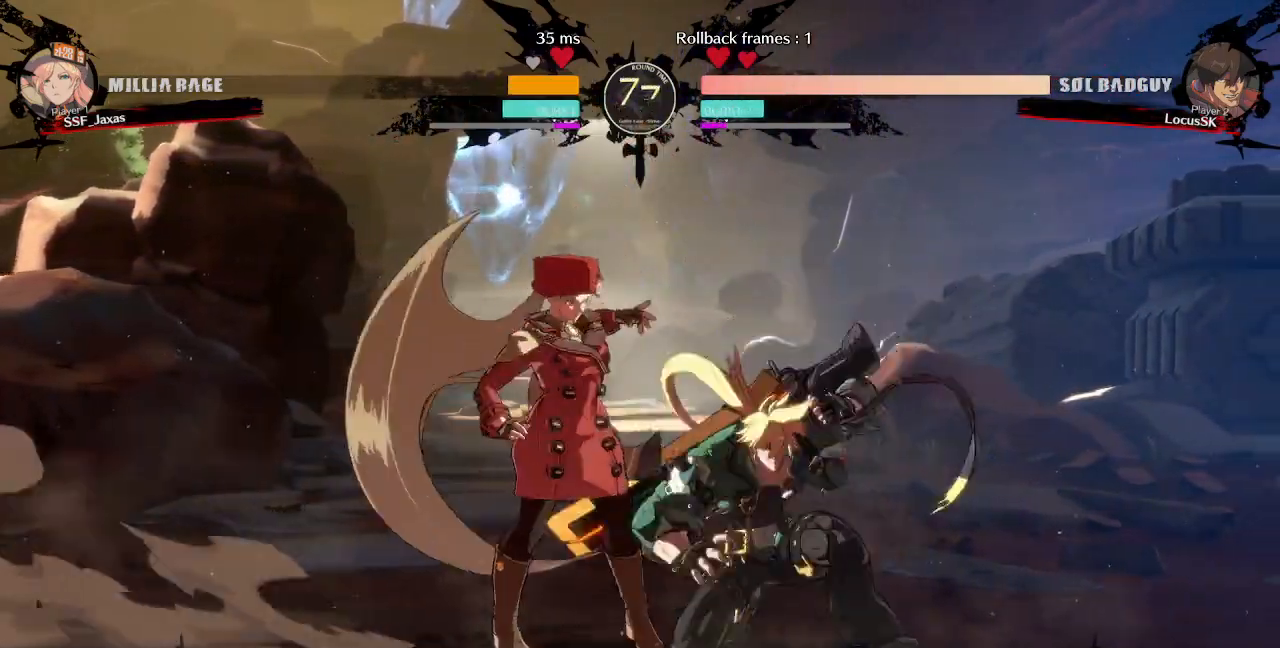
{"dt_ms": 500, "buttons": ["DPAD_DOWN", "DPAD_LEFT"], "events": [[200, "DPAD_LEFT", "down"], [217, "DPAD_DOWN", "down"]]}
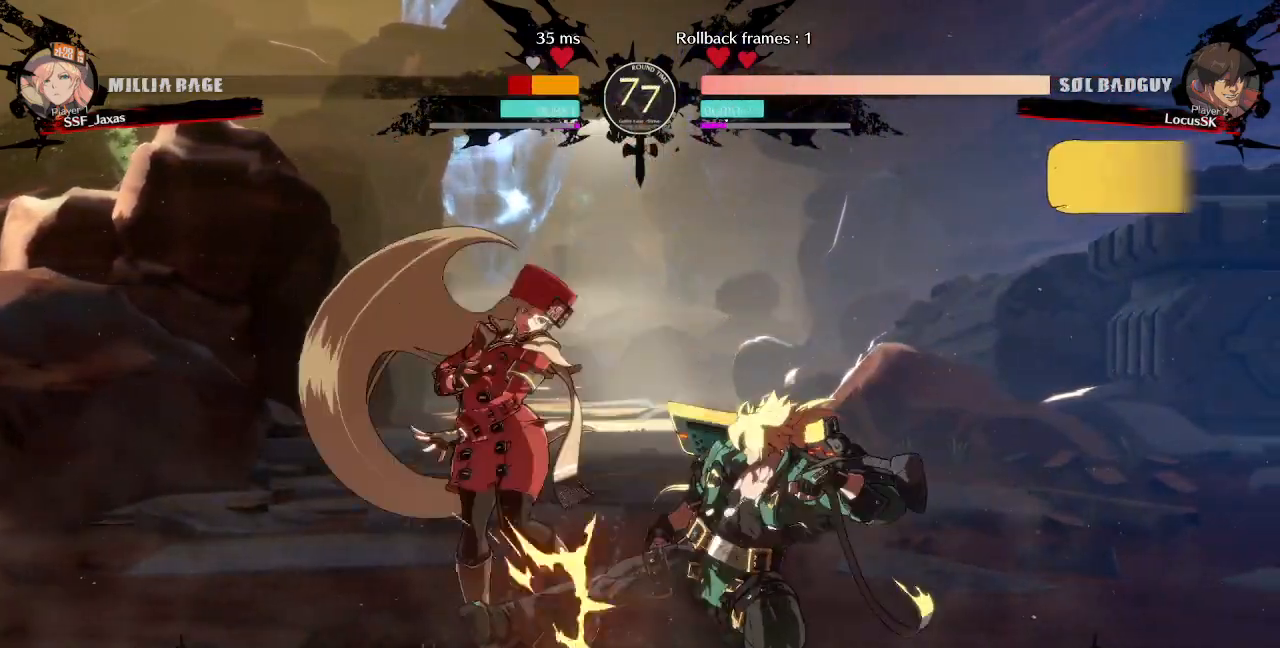
{"dt_ms": 500, "buttons": ["DPAD_DOWN", "DPAD_LEFT"], "events": []}
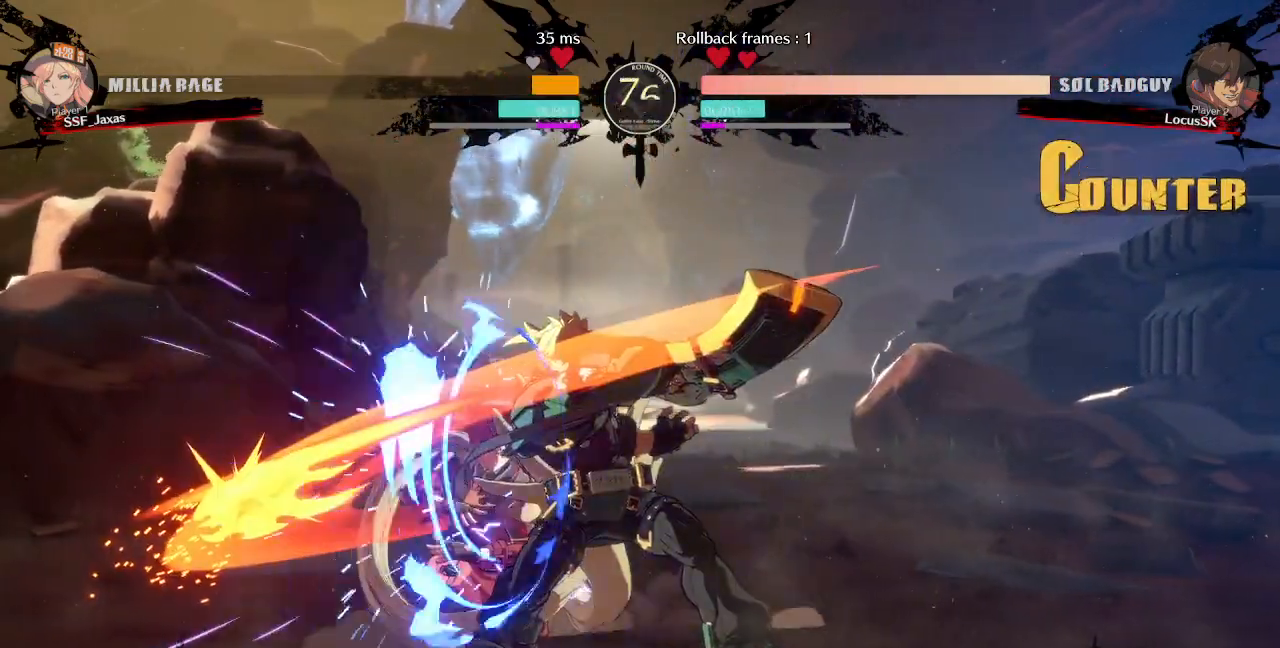
{"dt_ms": 1000, "buttons": ["DPAD_DOWN", "DPAD_RIGHT"]}
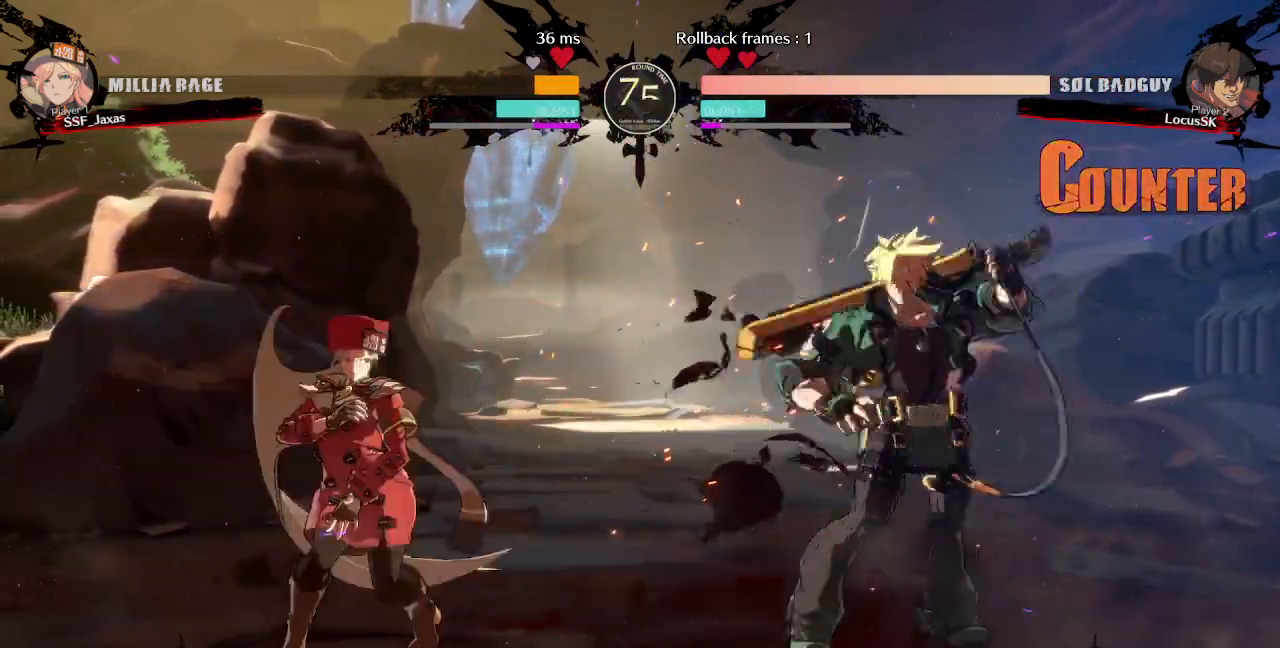
{"dt_ms": 500, "buttons": ["DPAD_UP", "DPAD_LEFT"], "events": [[17, "SQUARE", "down"], [33, "DPAD_RIGHT", "up"], [133, "SQUARE", "up"], [217, "DPAD_DOWN", "up"], [283, "DPAD_LEFT", "down"], [467, "DPAD_UP", "down"]]}
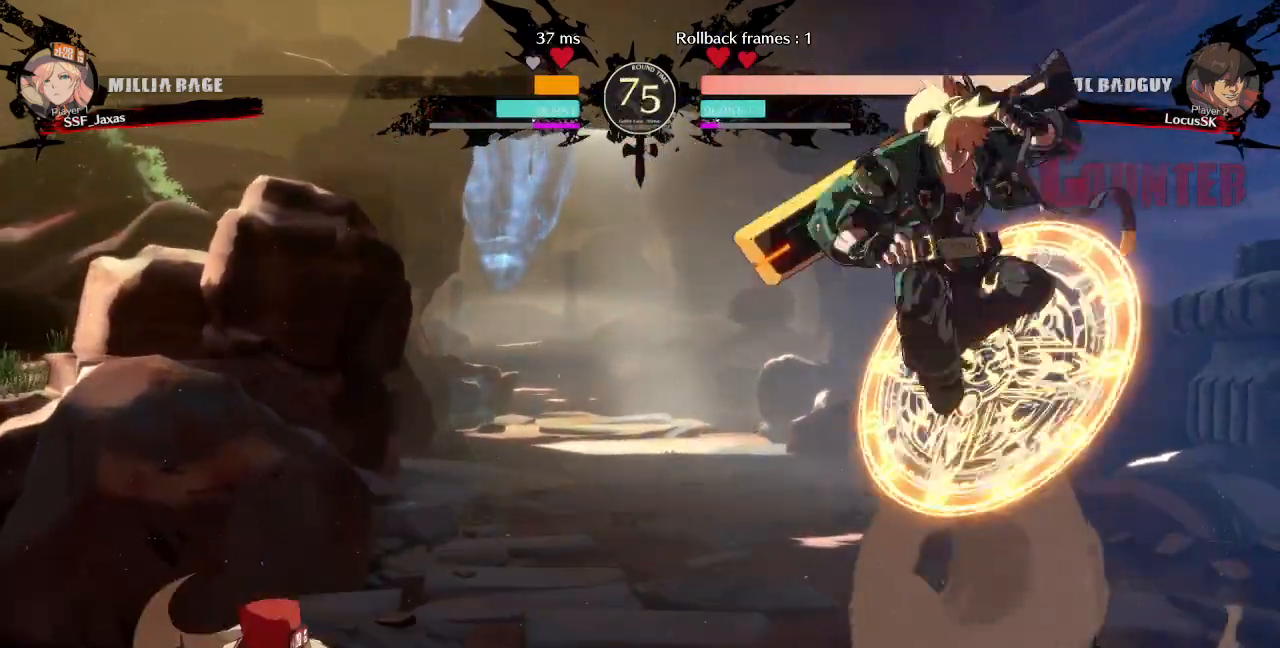
{"dt_ms": 500, "buttons": ["DPAD_LEFT"], "events": [[17, "DPAD_LEFT", "up"], [67, "L1", "down"], [83, "DPAD_UP", "up"], [133, "DPAD_LEFT", "down"], [150, "L1", "up"], [250, "TRIANGLE", "down"], [333, "TRIANGLE", "up"]]}
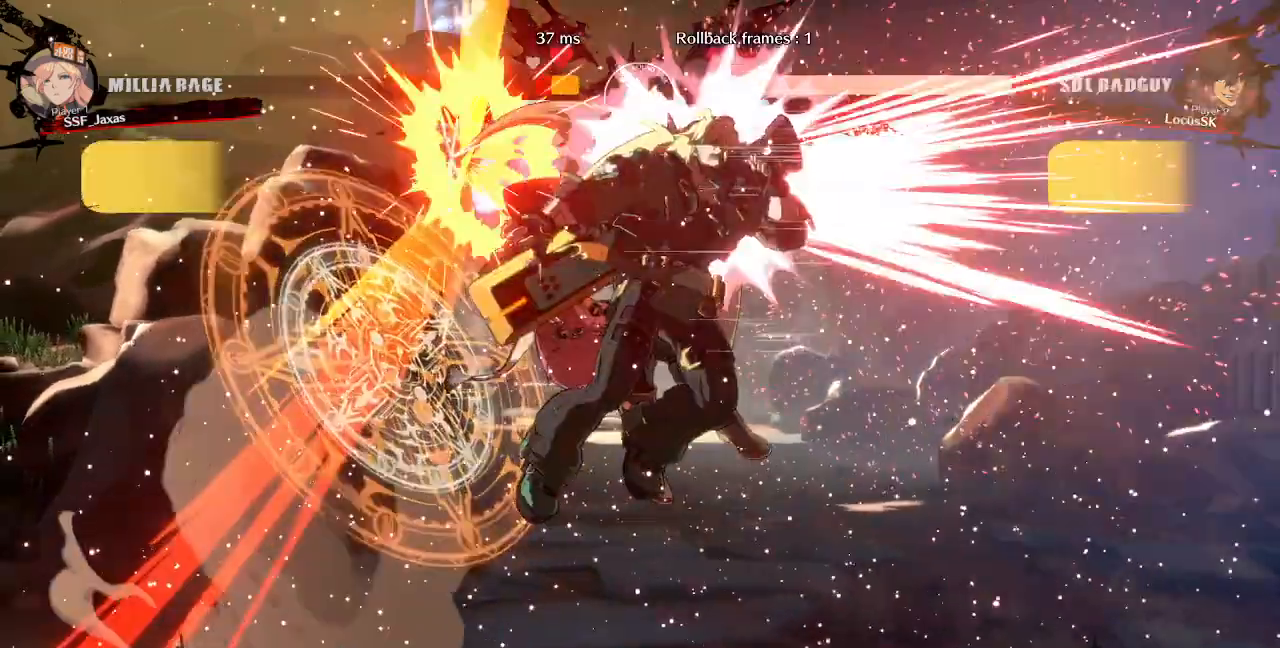
{"dt_ms": 500, "buttons": [], "events": [[117, "DPAD_LEFT", "up"]]}
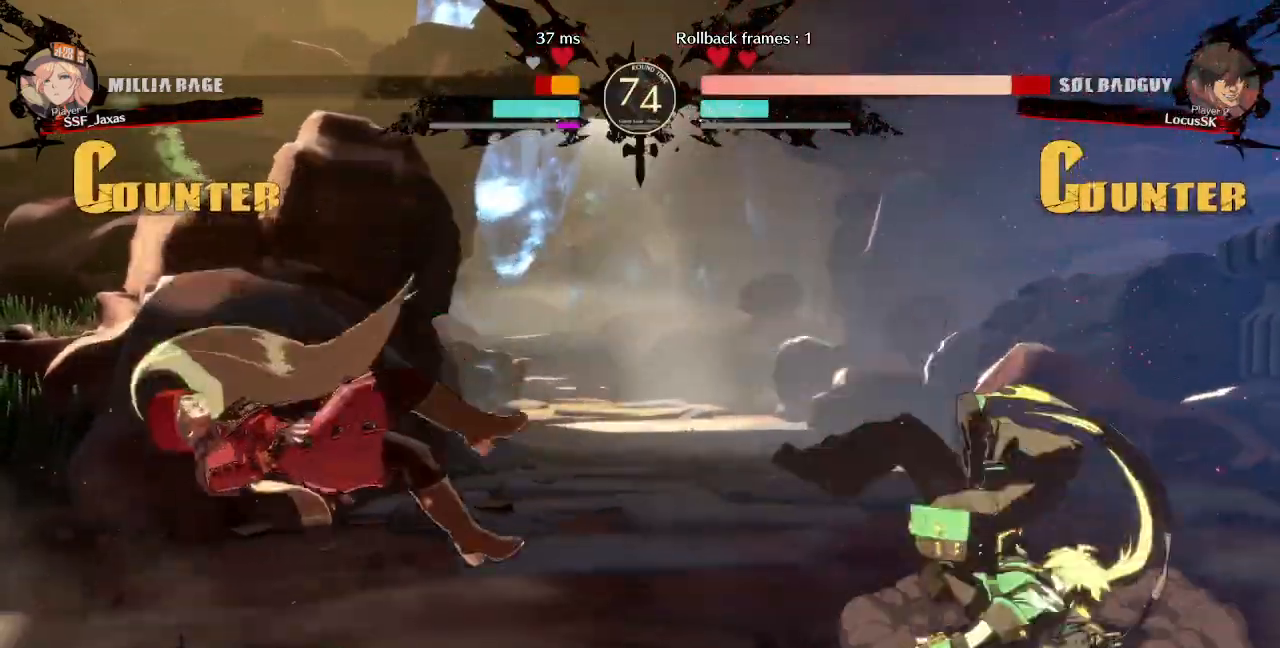
{"dt_ms": 500, "buttons": ["DPAD_RIGHT"], "events": [[467, "DPAD_RIGHT", "down"]]}
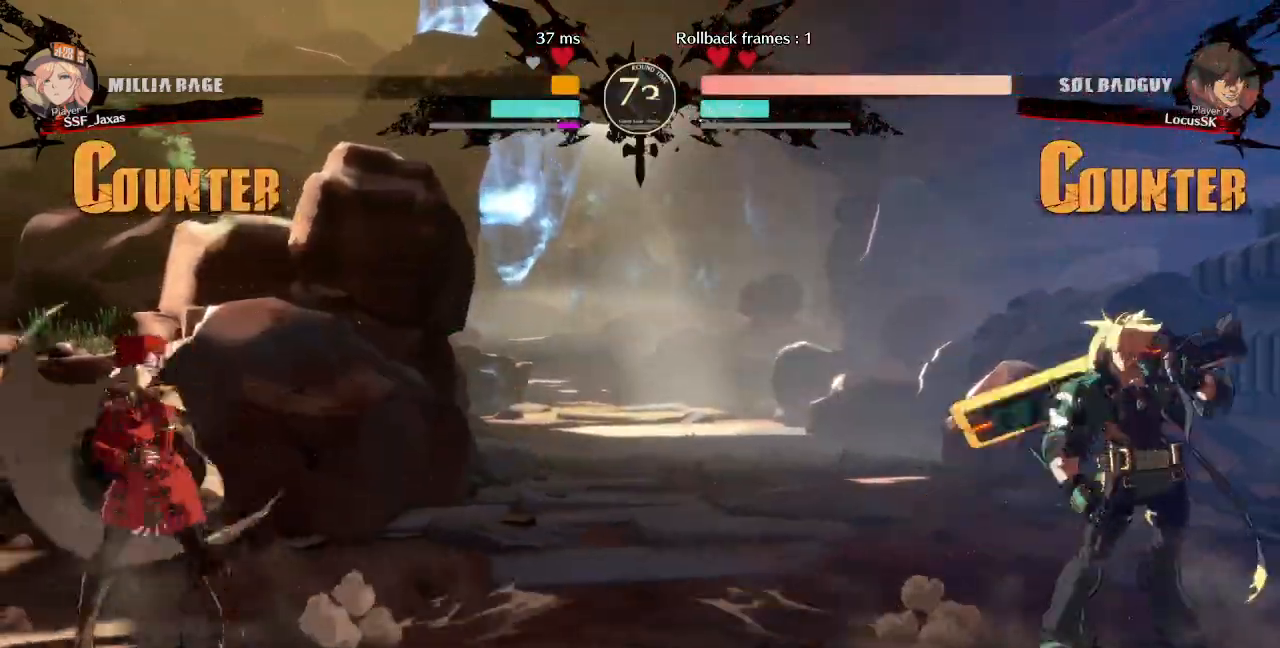
{"dt_ms": 500, "buttons": ["DPAD_RIGHT"], "events": [[17, "DPAD_RIGHT", "up"], [67, "DPAD_RIGHT", "down"]]}
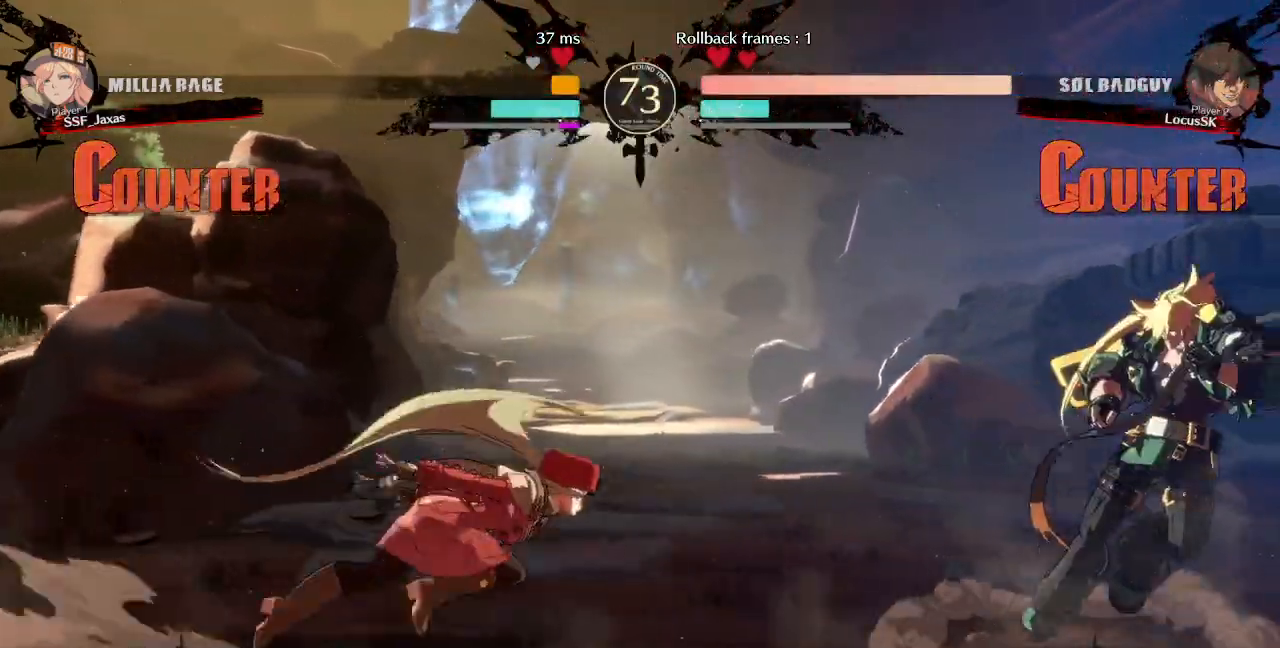
{"dt_ms": 500, "buttons": ["DPAD_LEFT"], "events": [[33, "DPAD_UP", "down"], [50, "DPAD_RIGHT", "up"], [67, "DPAD_LEFT", "down"], [167, "DPAD_UP", "up"]]}
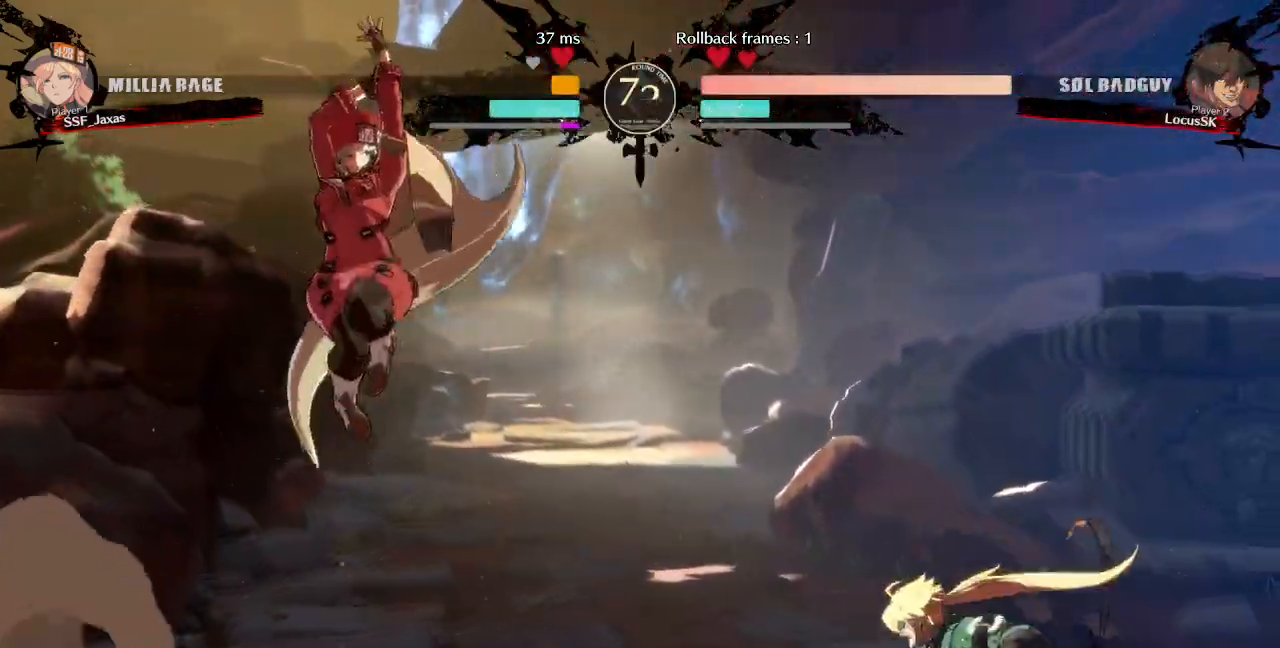
{"dt_ms": 500, "buttons": [], "events": [[67, "L1", "down"], [183, "L1", "up"], [433, "DPAD_LEFT", "up"]]}
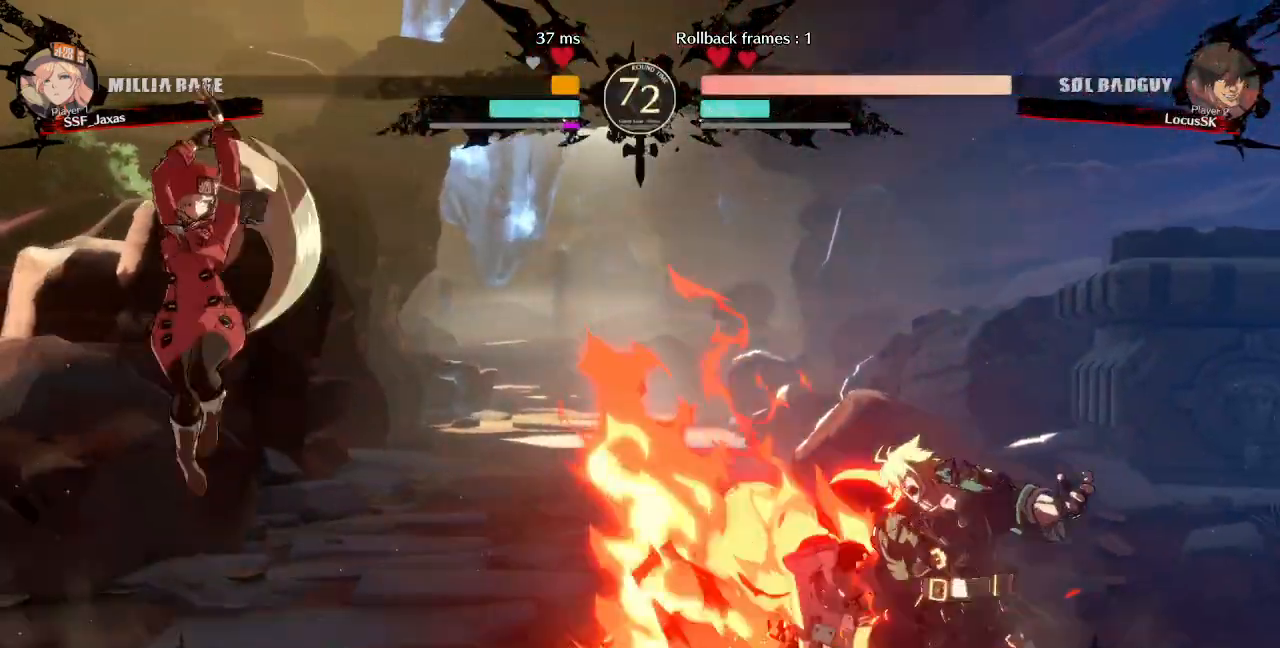
{"dt_ms": 500, "buttons": ["DPAD_RIGHT"]}
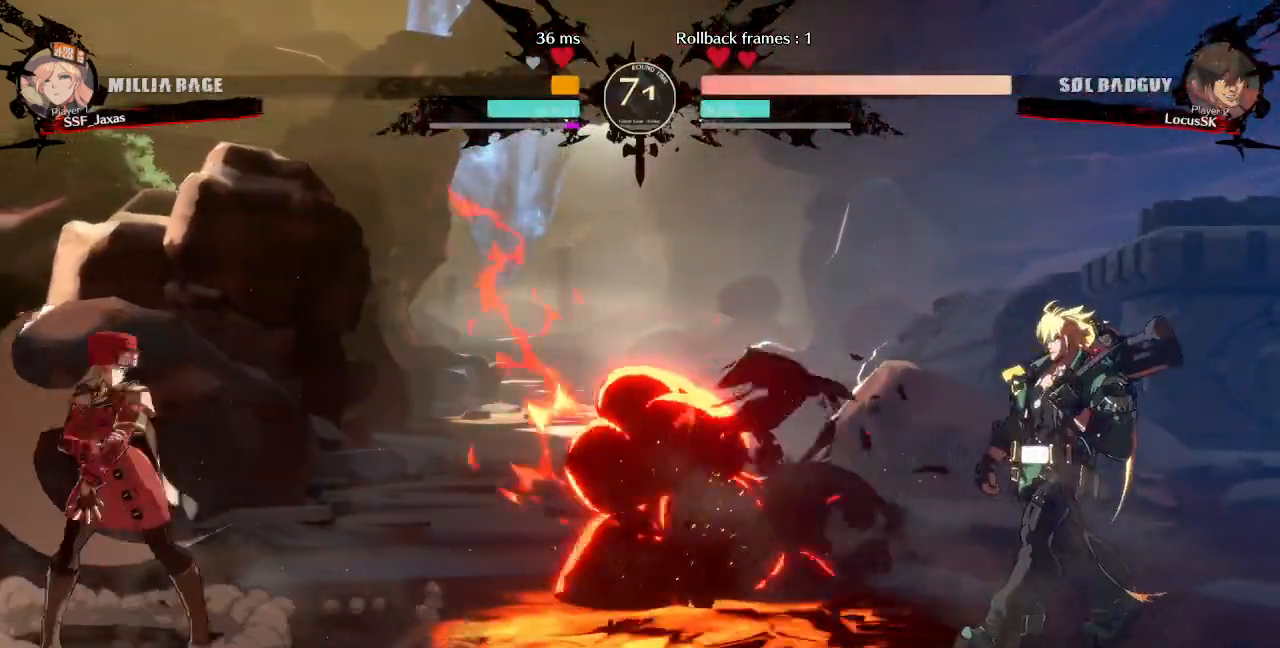
{"dt_ms": 500, "buttons": ["DPAD_RIGHT"], "events": [[217, "DPAD_RIGHT", "up"], [250, "DPAD_LEFT", "down"], [417, "DPAD_LEFT", "up"], [450, "DPAD_RIGHT", "down"]]}
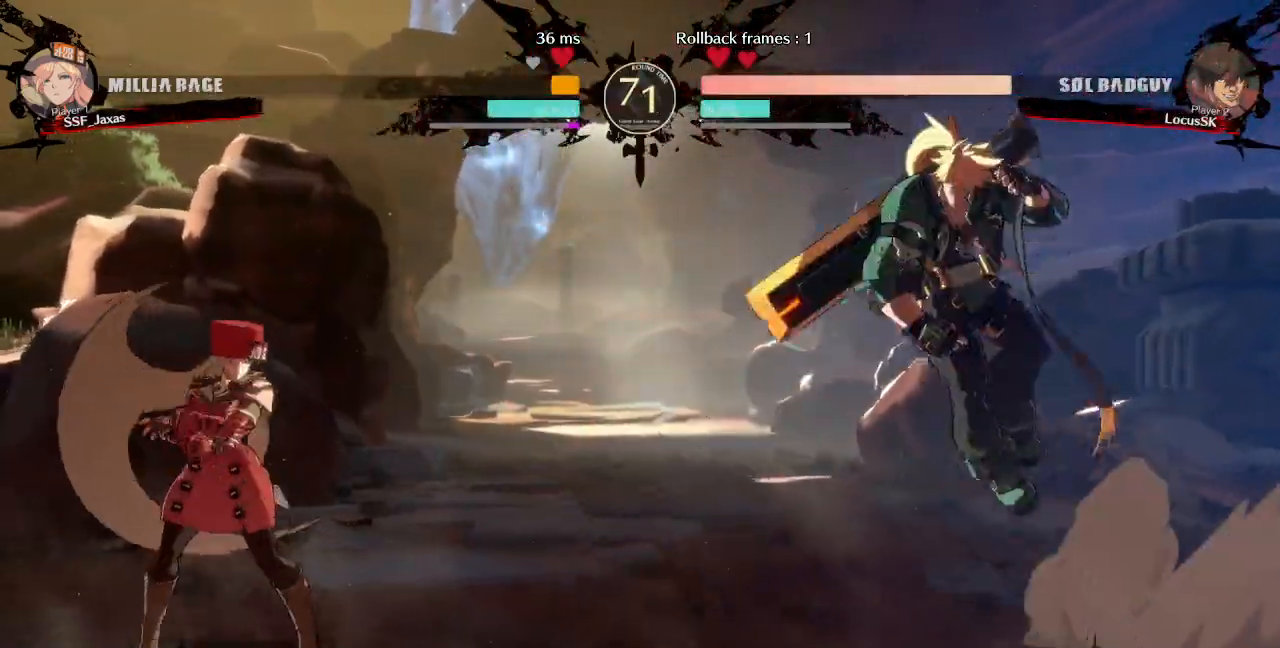
{"dt_ms": 500, "buttons": [], "events": [[83, "DPAD_LEFT", "down"], [83, "DPAD_RIGHT", "up"], [167, "DPAD_LEFT", "up"], [217, "DPAD_LEFT", "down"], [433, "DPAD_LEFT", "up"], [450, "DPAD_RIGHT", "down"], [500, "DPAD_RIGHT", "up"]]}